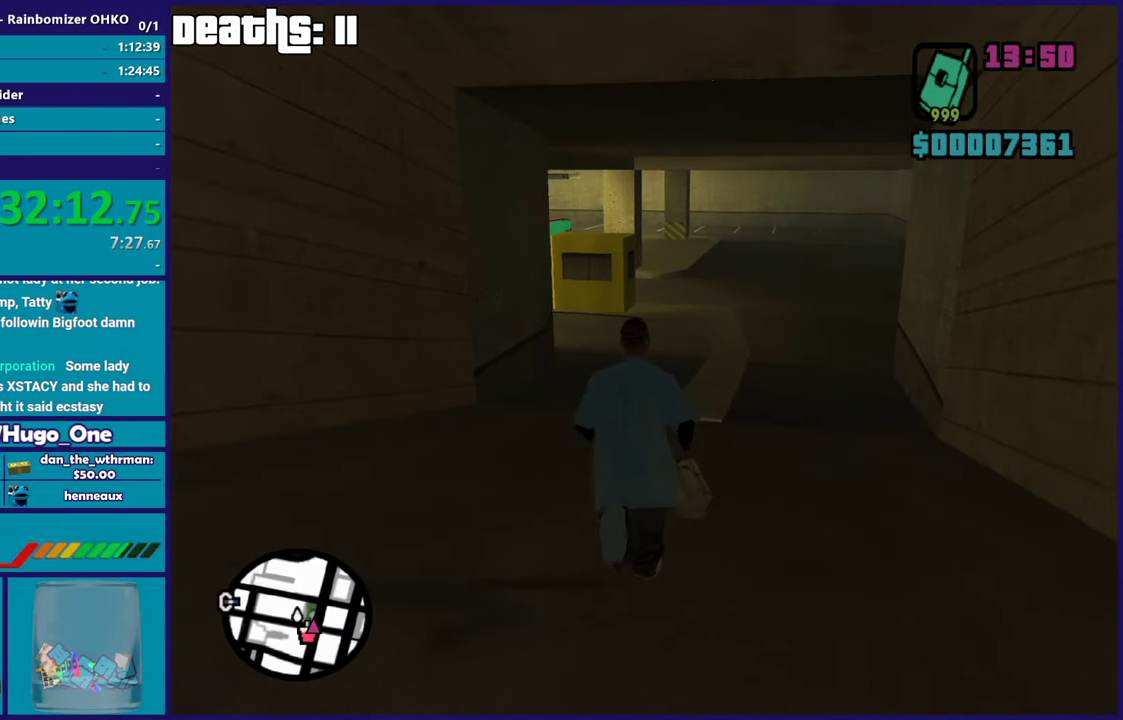
Gameplay with a controller (Xbox layout); each line is a JSON object with the inputs held at the frame after it. "events" lists button and stick changes between this image and that frame as [ms after this image, input, new state], when the widget could be followed in between. This document gives stick clicks only as held states, not as events.
{"buttons": ["A"], "left_stick": "up", "right_stick": "center", "events": [[33, "A", "down"], [117, "left_stick", "up-right"], [133, "A", "up"], [234, "A", "down"], [250, "left_stick", "up"], [317, "A", "up"], [400, "A", "down"]]}
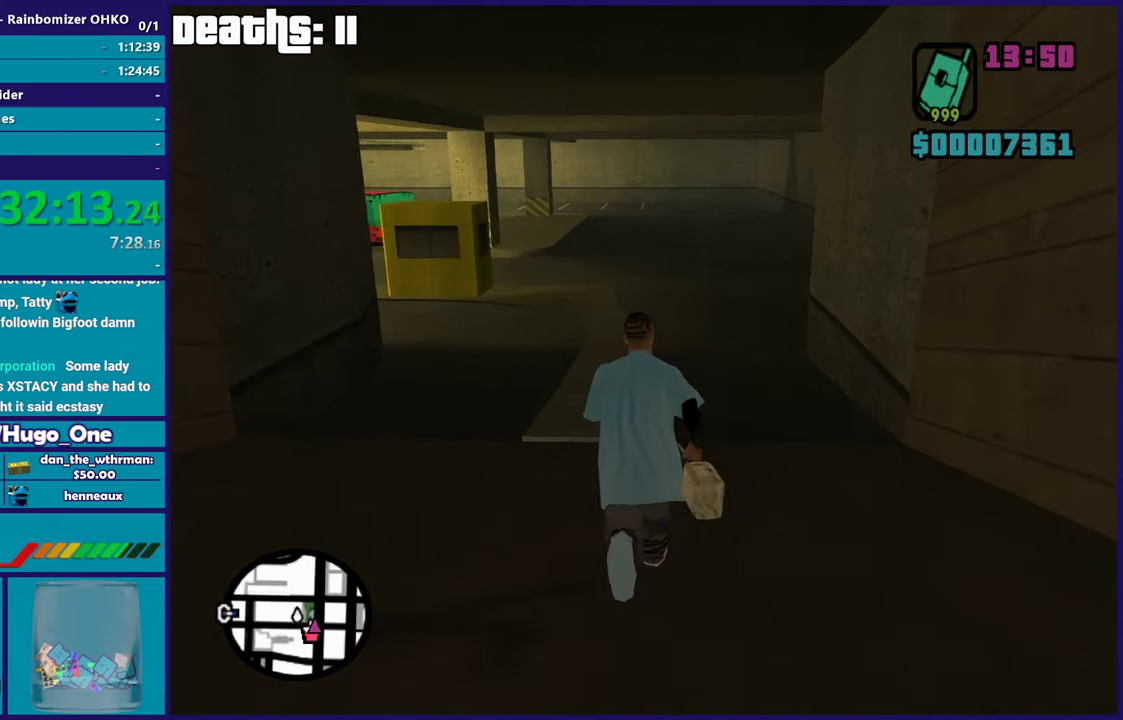
{"buttons": ["A"], "left_stick": "up", "right_stick": "center", "events": [[17, "A", "up"], [101, "A", "down"], [201, "A", "up"], [284, "A", "down"], [401, "A", "up"], [468, "A", "down"]]}
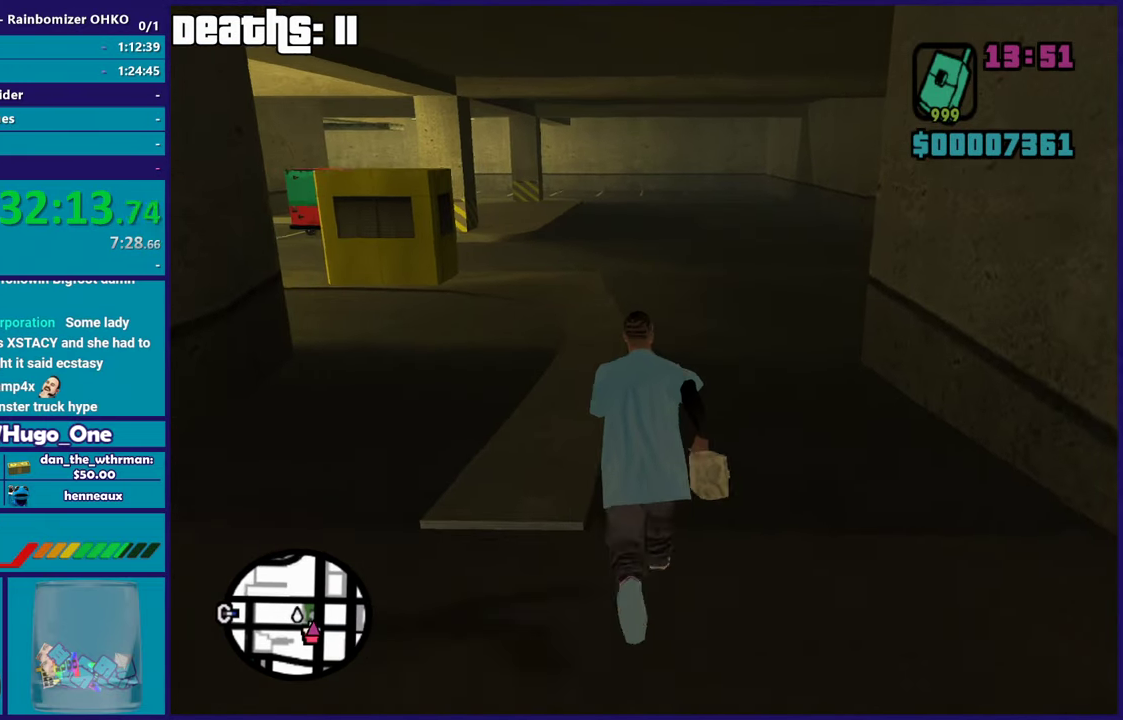
{"buttons": ["A"], "left_stick": "up", "right_stick": "center", "events": [[67, "A", "up"], [200, "right_stick", "down"], [367, "right_stick", "center"], [450, "A", "down"]]}
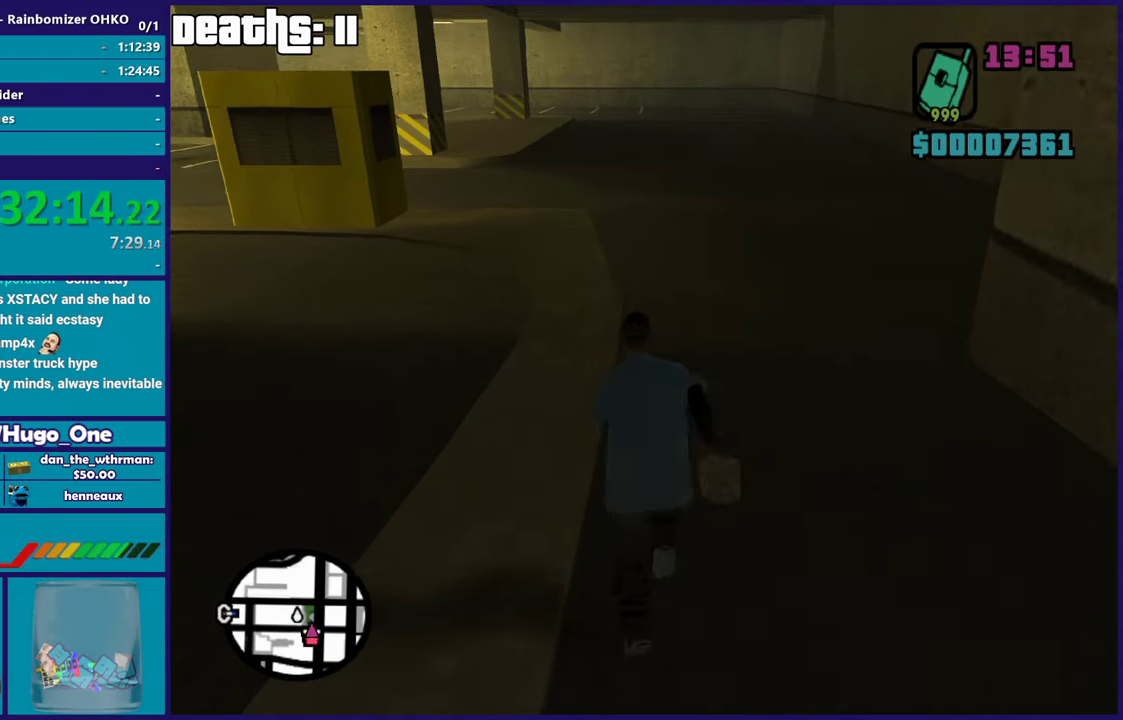
{"buttons": [], "left_stick": "up", "right_stick": "right", "events": [[67, "A", "up"], [134, "A", "down"], [251, "A", "up"], [418, "right_stick", "right"]]}
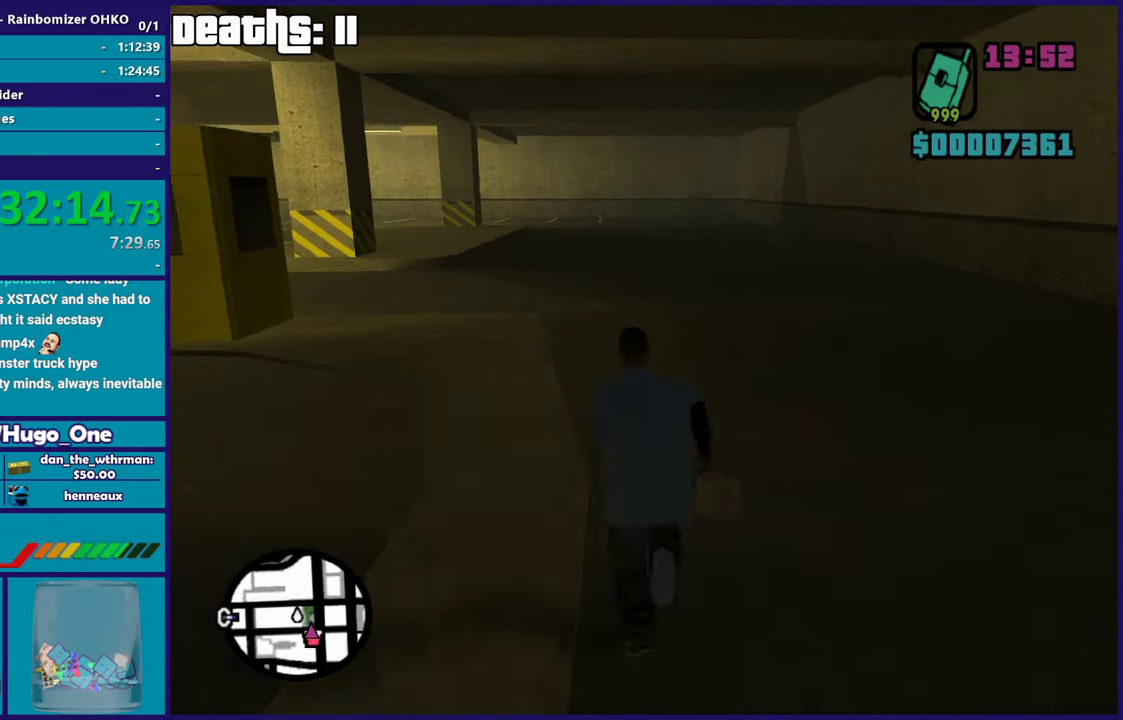
{"buttons": [], "left_stick": "up-right", "right_stick": "right", "events": [[50, "left_stick", "up-left"], [367, "left_stick", "up"], [434, "left_stick", "up-right"]]}
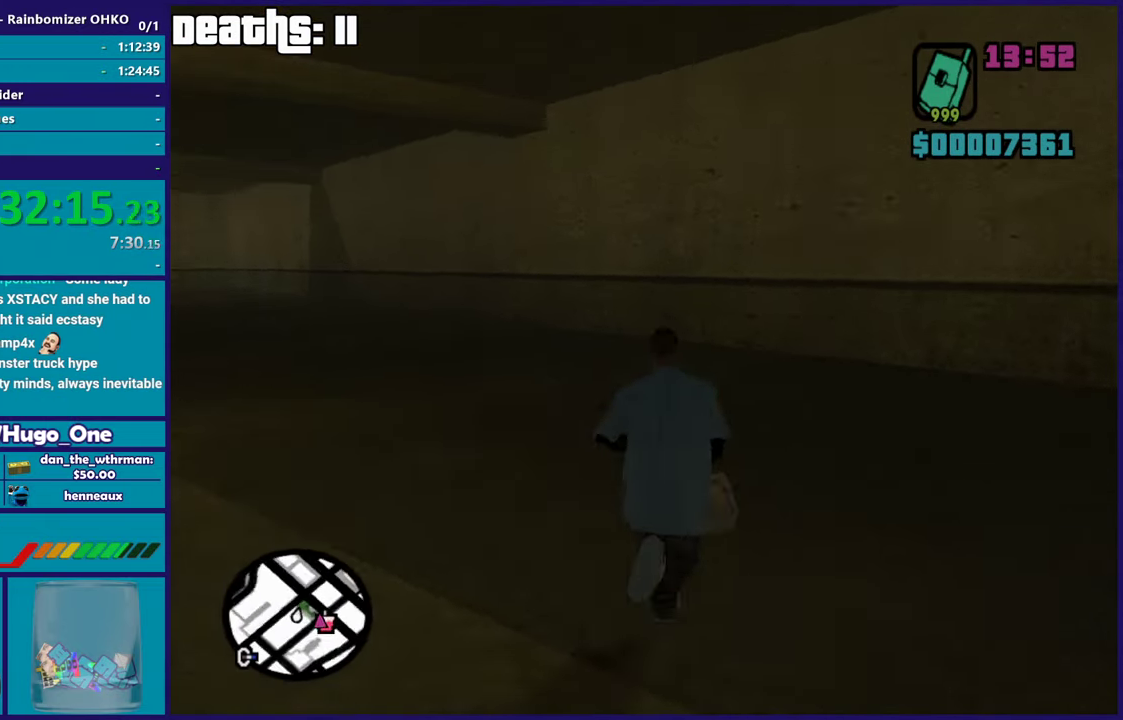
{"buttons": ["L3"], "left_stick": "center", "right_stick": "right", "events": [[17, "left_stick", "right"], [151, "left_stick", "center"]]}
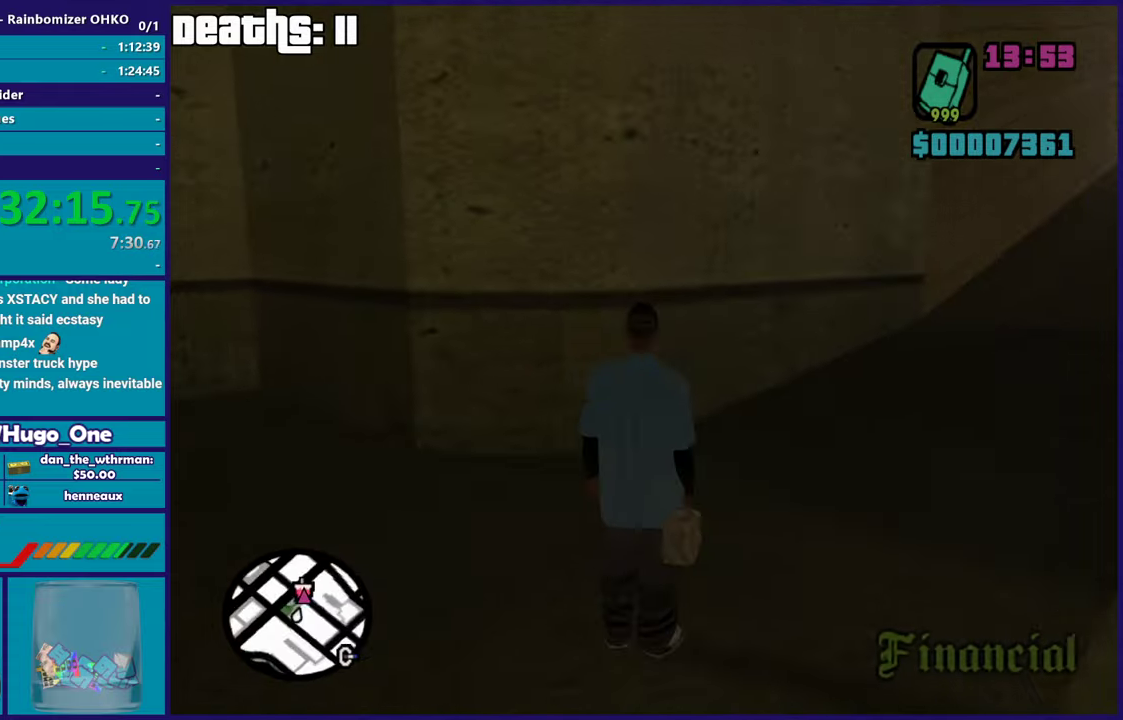
{"buttons": [], "left_stick": "center", "right_stick": "center", "events": [[117, "right_stick", "center"]]}
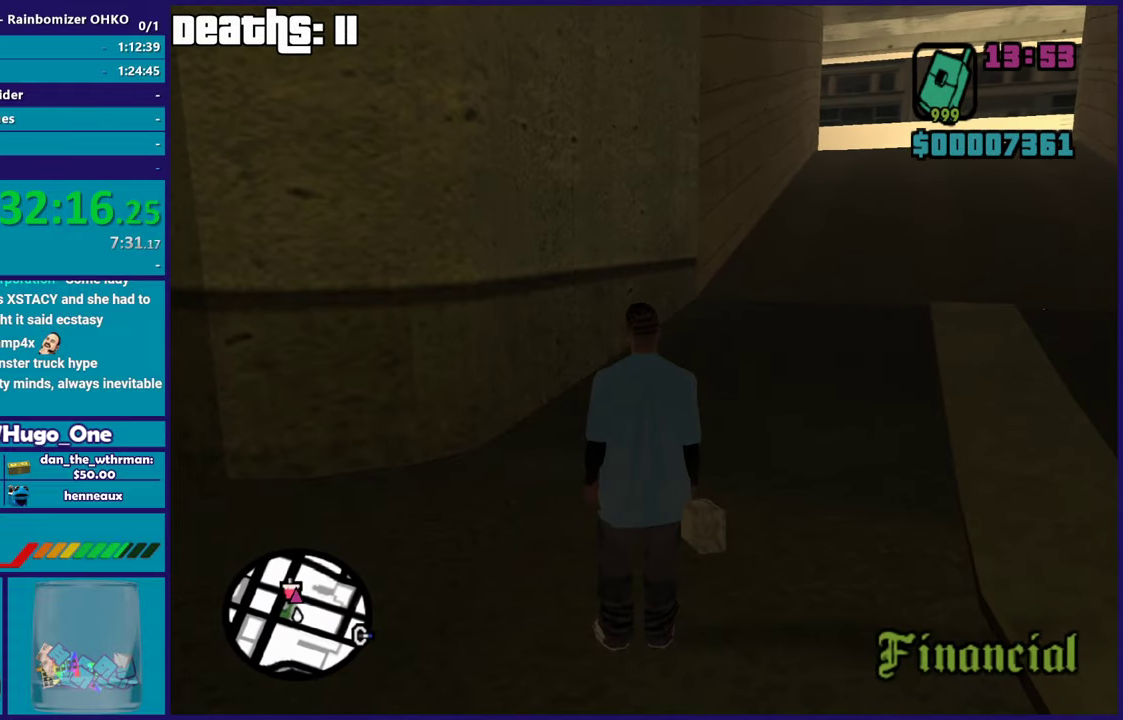
{"buttons": [], "left_stick": "center", "right_stick": "center", "events": [[267, "R1", "down"], [417, "R1", "up"]]}
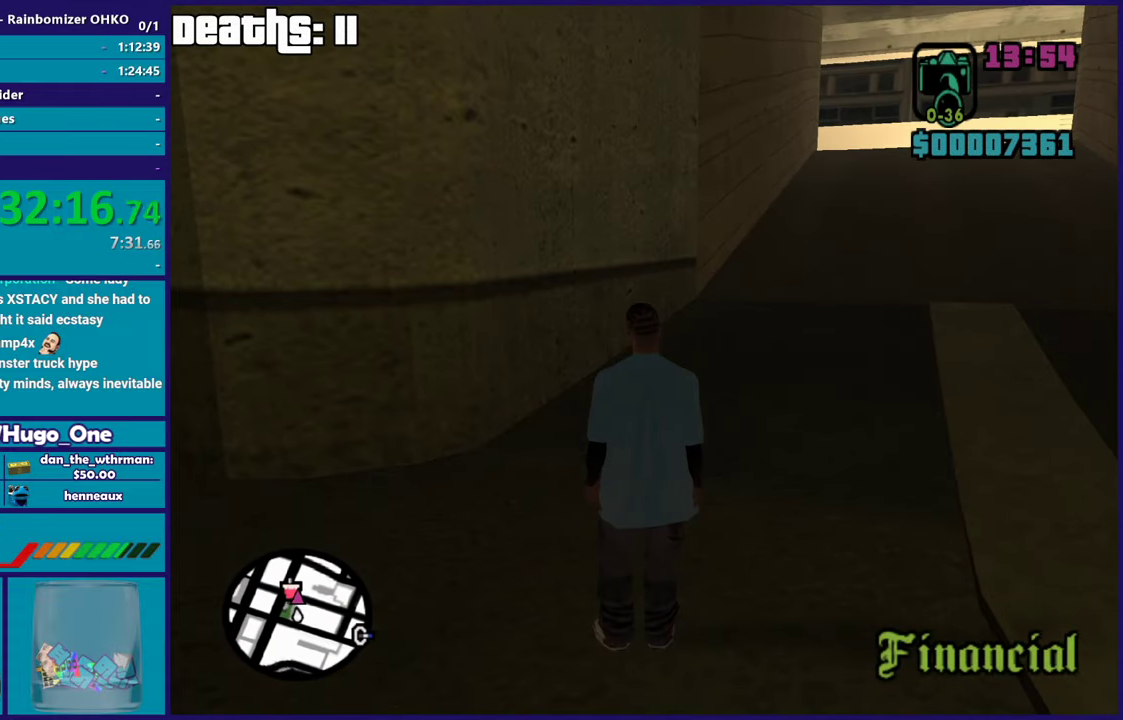
{"buttons": ["L3"], "left_stick": "center", "right_stick": "center", "events": []}
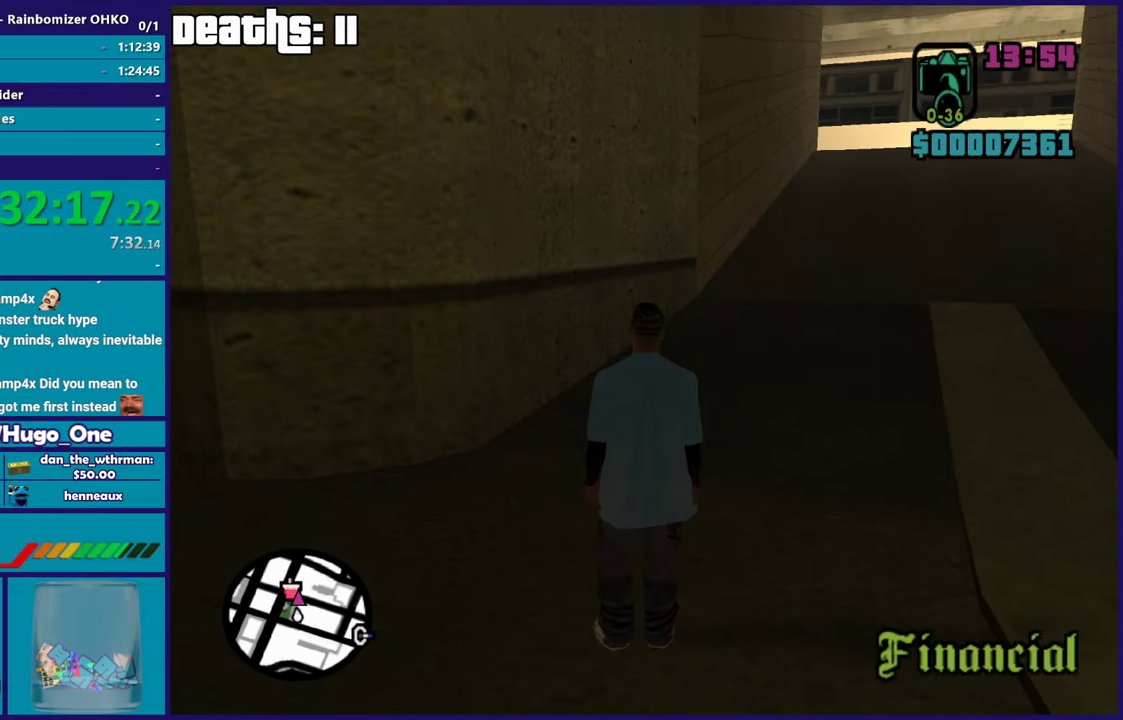
{"buttons": [], "left_stick": "center", "right_stick": "right", "events": [[33, "right_stick", "up-right"], [233, "right_stick", "right"]]}
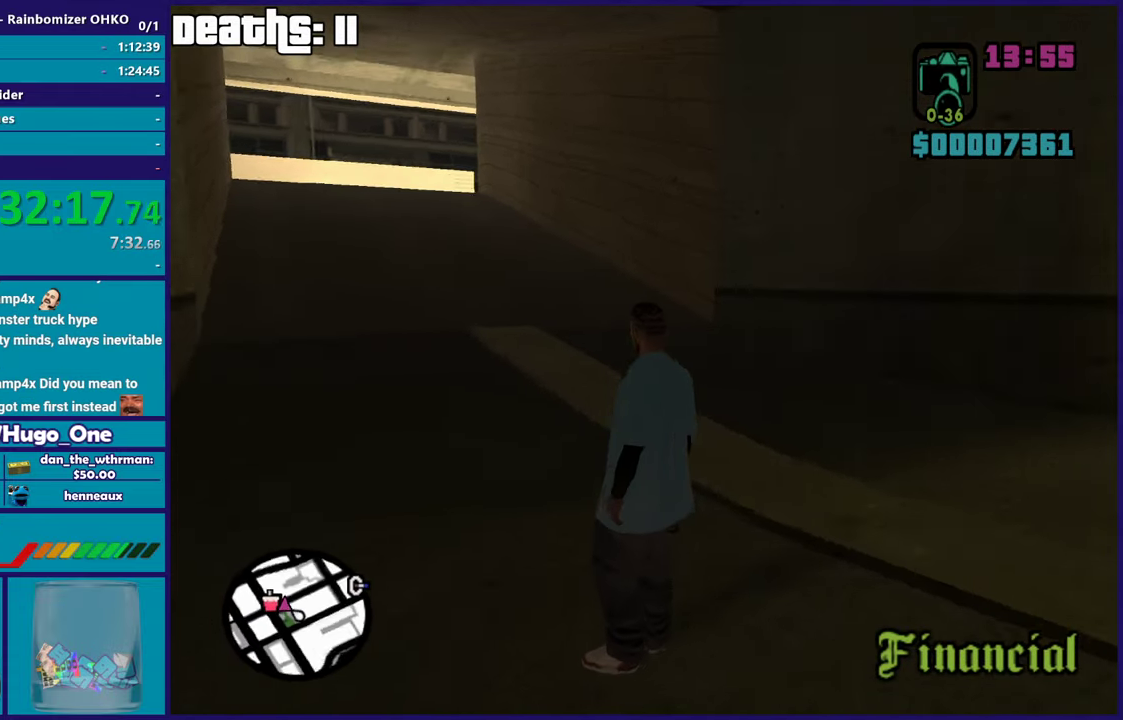
{"buttons": ["R1"], "left_stick": "center", "right_stick": "center", "events": [[184, "right_stick", "up-right"], [367, "right_stick", "center"], [467, "R1", "down"]]}
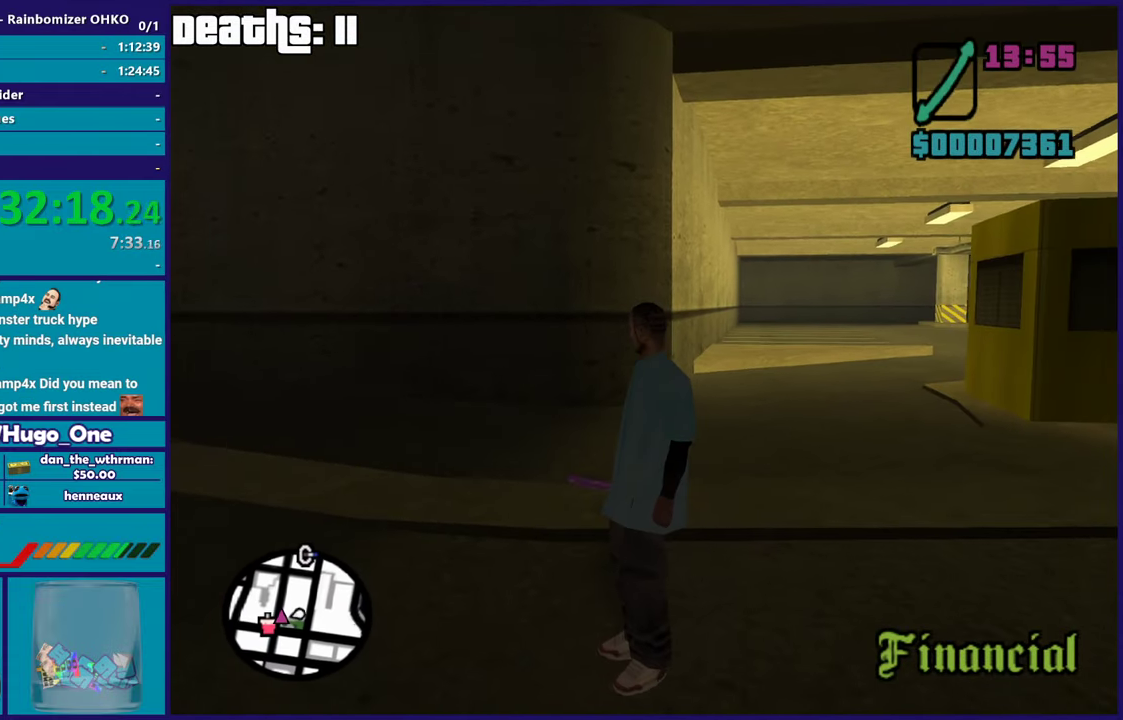
{"buttons": [], "left_stick": "center", "right_stick": "up-right", "events": [[100, "R1", "up"], [200, "right_stick", "up-right"]]}
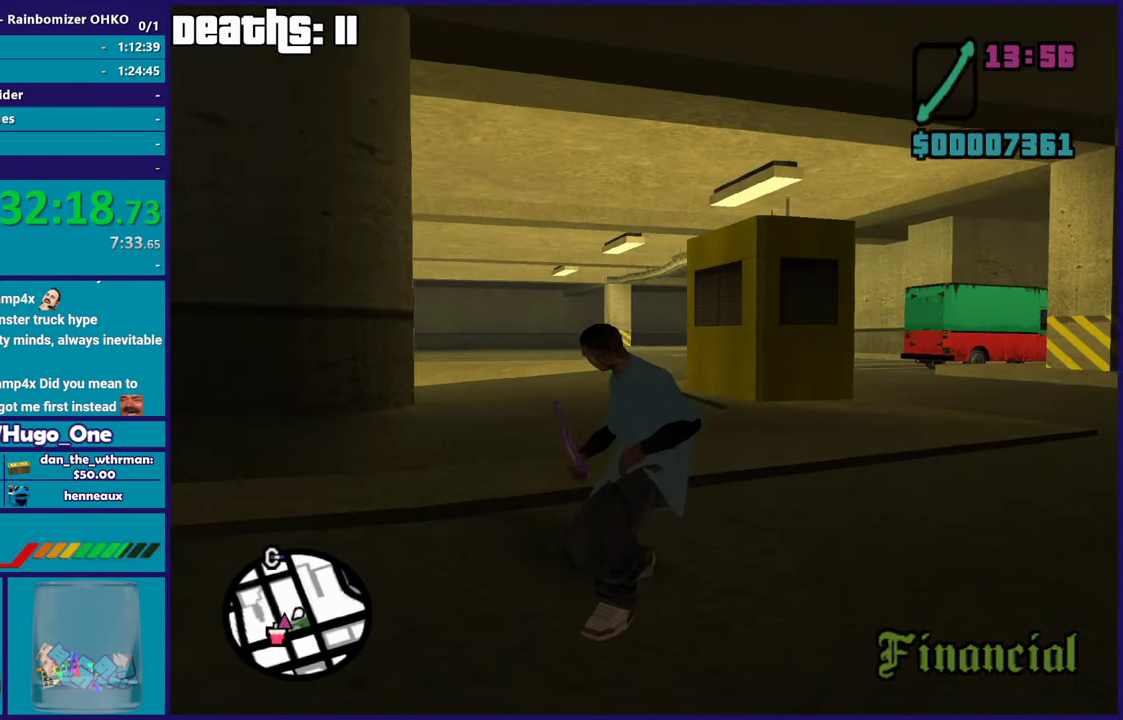
{"buttons": [], "left_stick": "center", "right_stick": "right", "events": [[117, "right_stick", "right"]]}
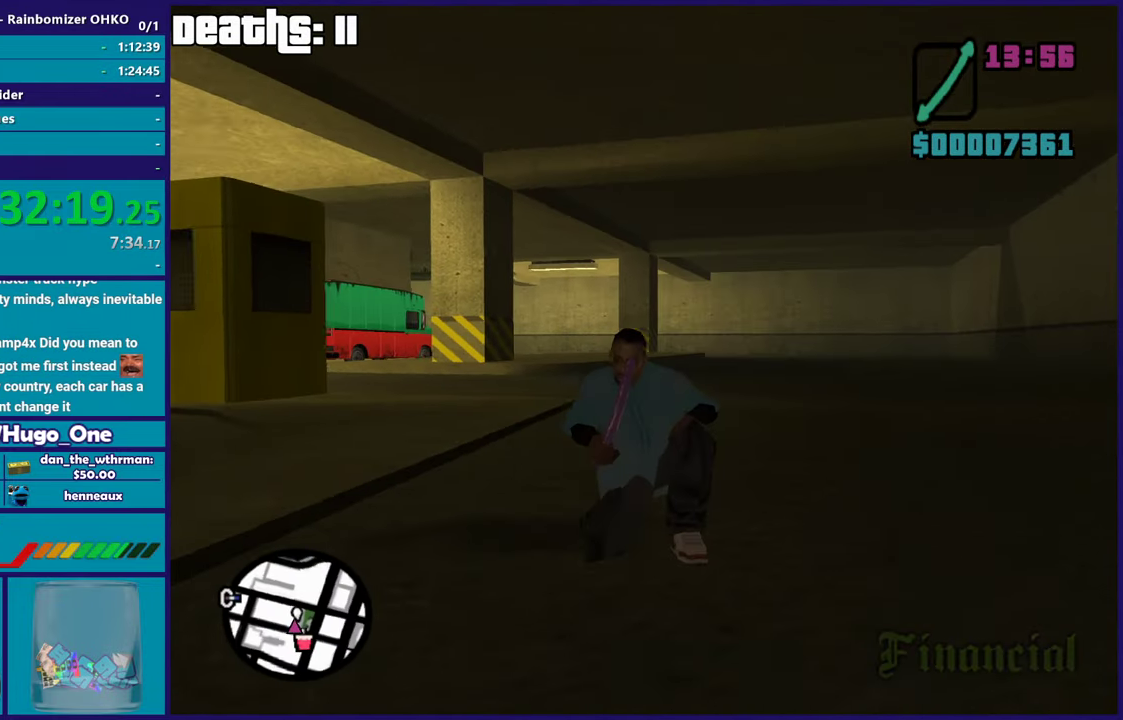
{"buttons": [], "left_stick": "center", "right_stick": "center", "events": [[16, "right_stick", "up-right"], [66, "right_stick", "center"]]}
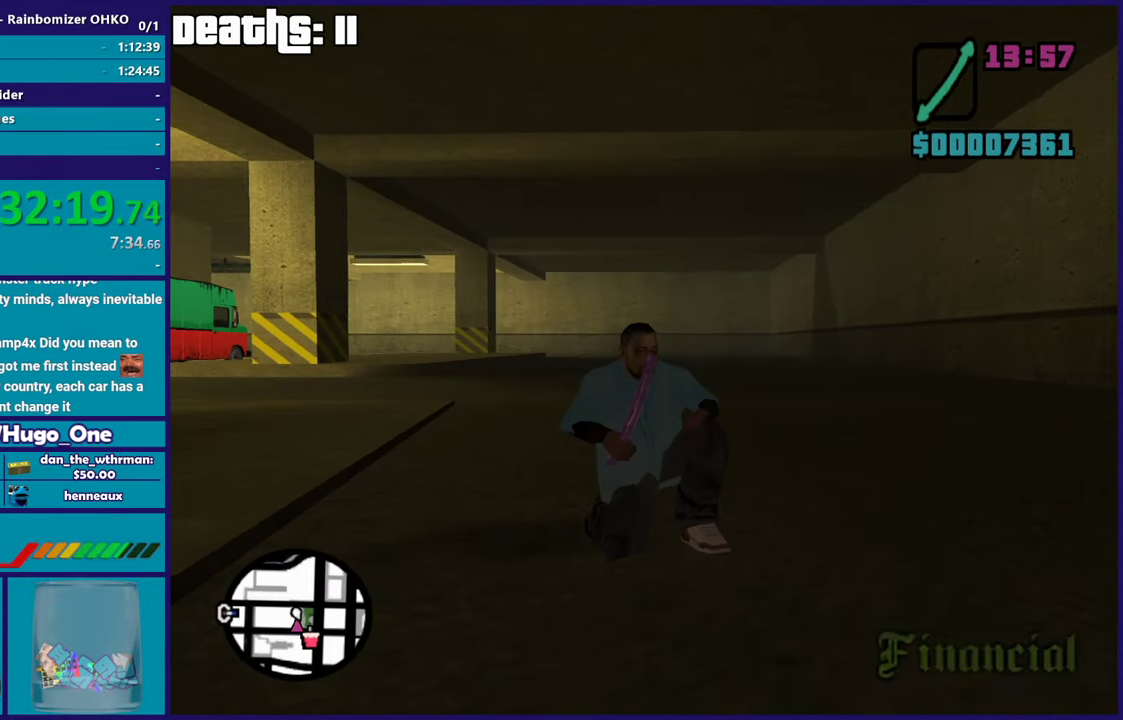
{"buttons": [], "left_stick": "center", "right_stick": "up-left", "events": [[34, "right_stick", "down-left"], [334, "right_stick", "center"], [401, "right_stick", "up"], [501, "right_stick", "up-left"]]}
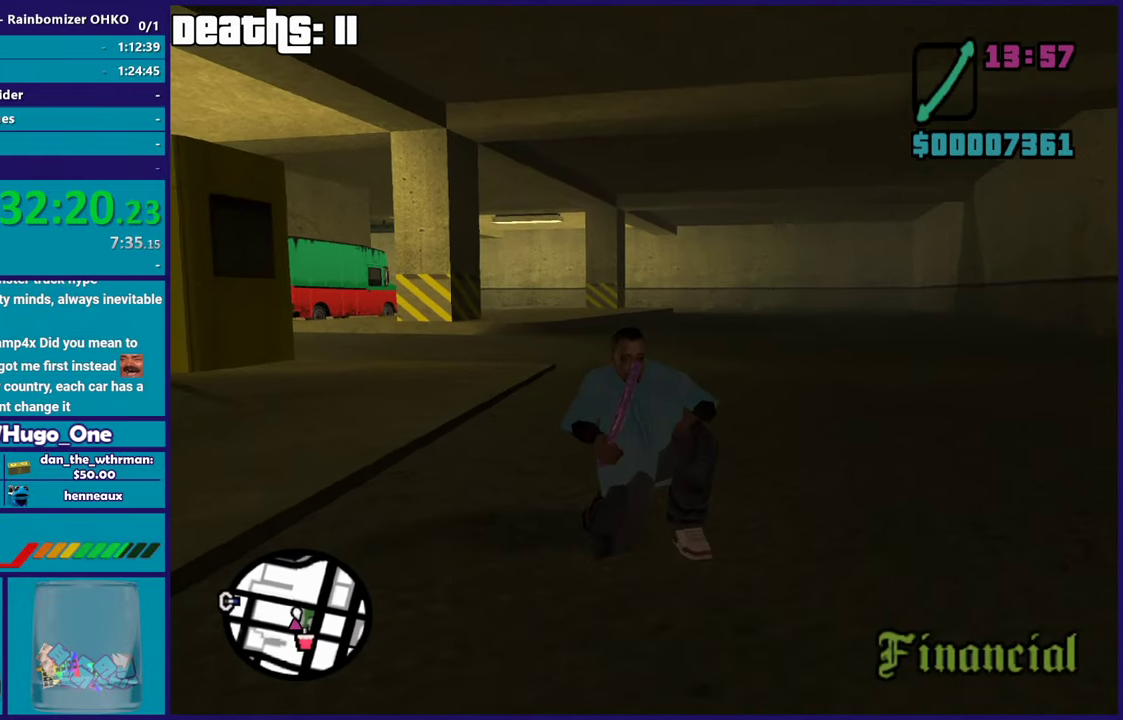
{"buttons": [], "left_stick": "center", "right_stick": "left"}
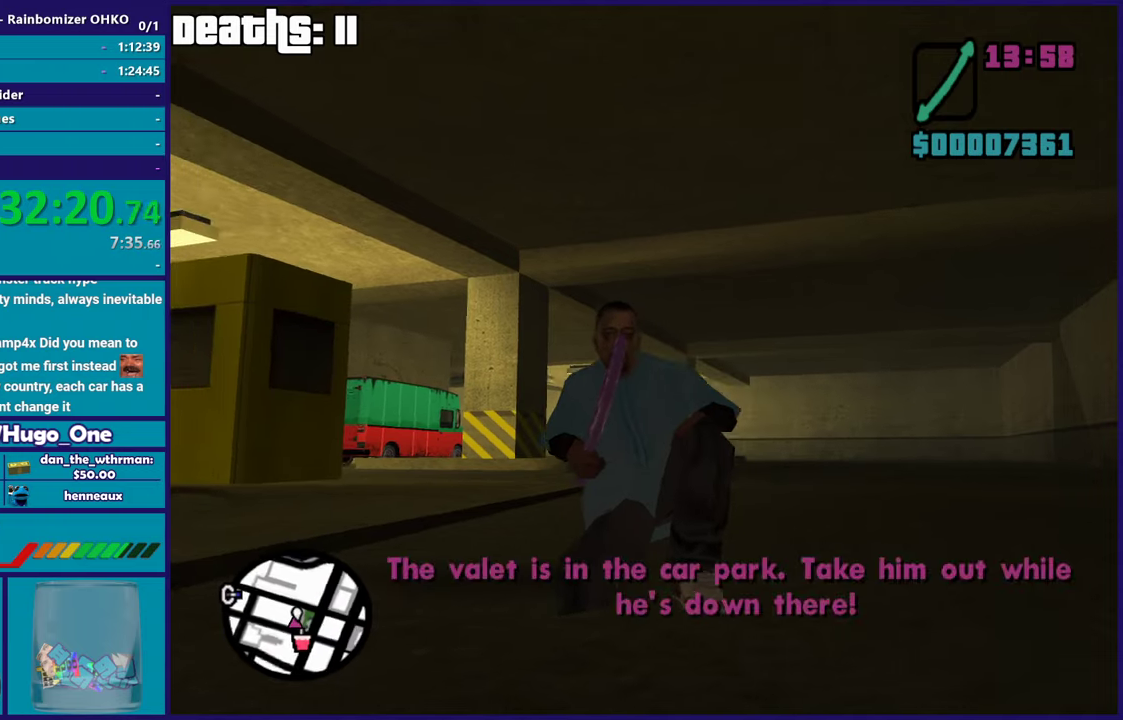
{"buttons": [], "left_stick": "center", "right_stick": "center"}
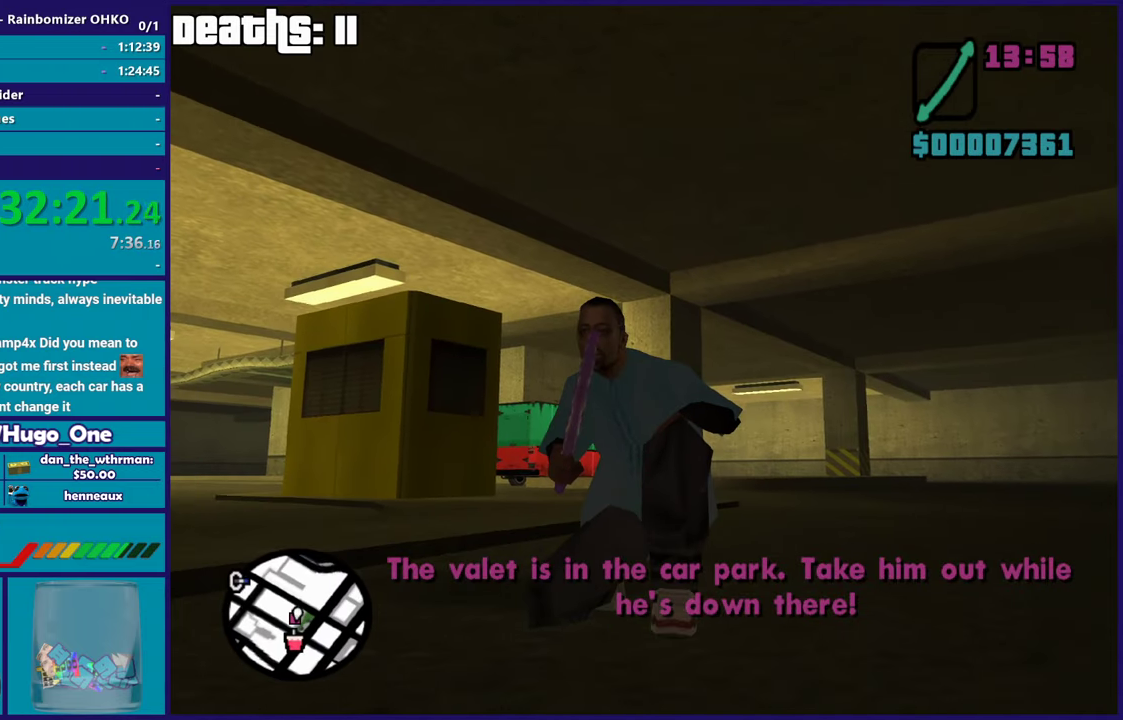
{"buttons": [], "left_stick": "center", "right_stick": "up-right", "events": [[50, "right_stick", "up"], [100, "right_stick", "up-right"]]}
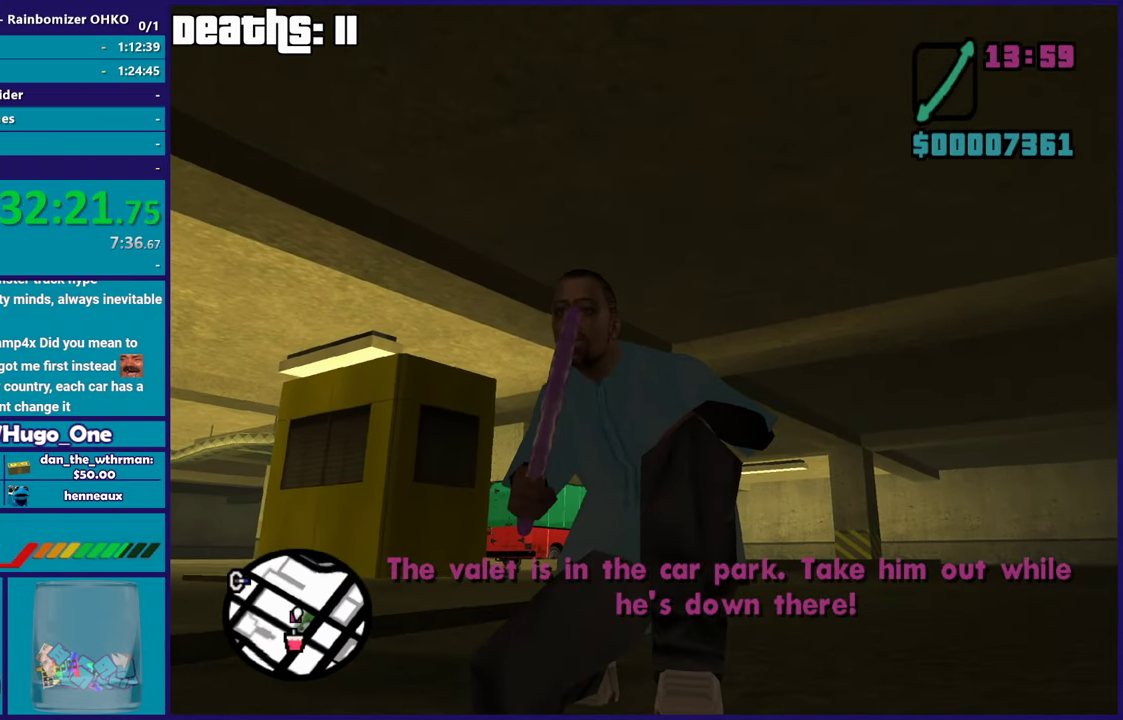
{"buttons": [], "left_stick": "center", "right_stick": "right", "events": [[350, "right_stick", "right"]]}
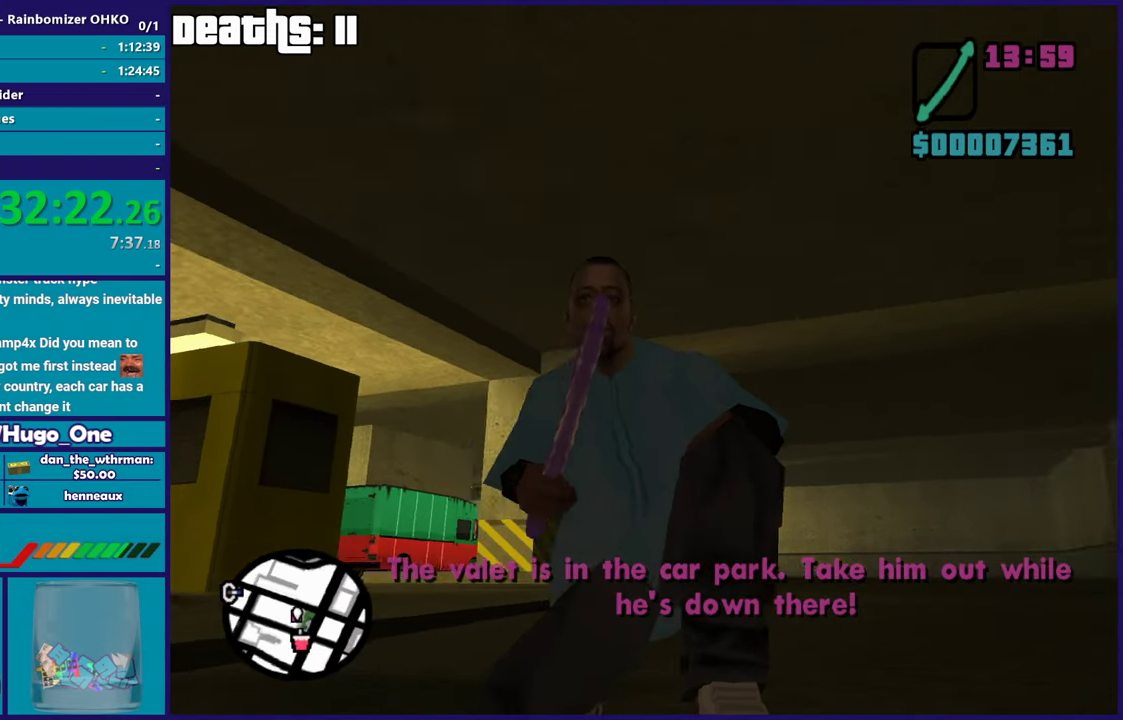
{"buttons": [], "left_stick": "center", "right_stick": "right", "events": []}
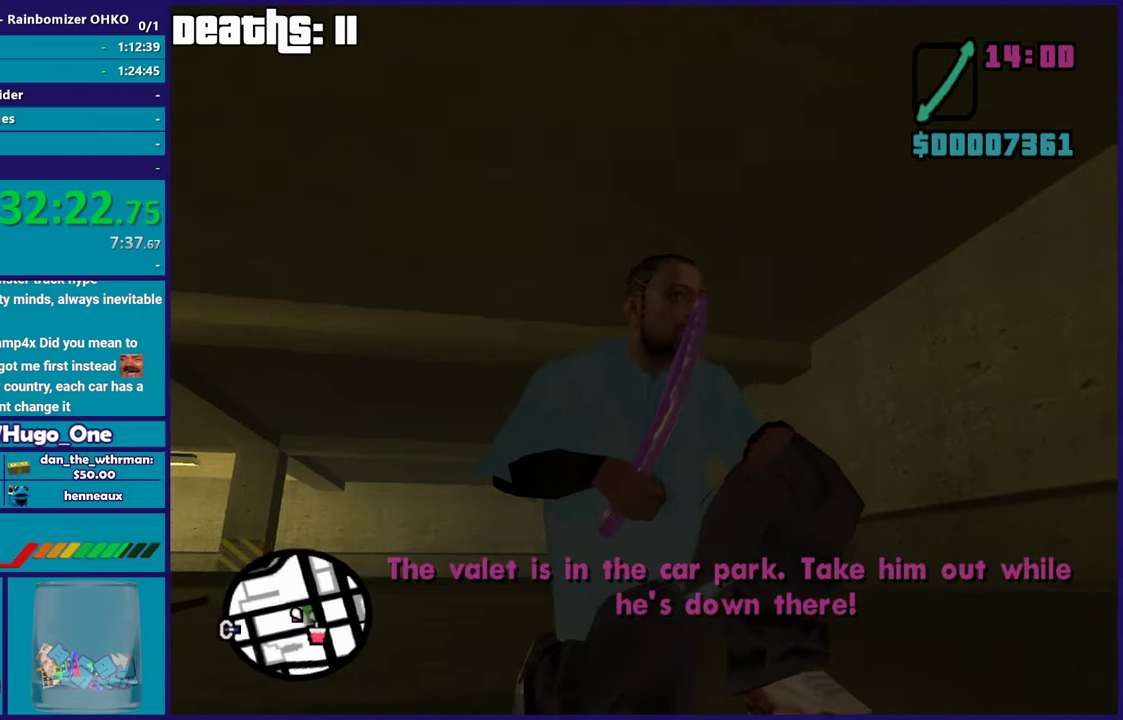
{"buttons": [], "left_stick": "center", "right_stick": "down-right", "events": [[500, "right_stick", "down-right"]]}
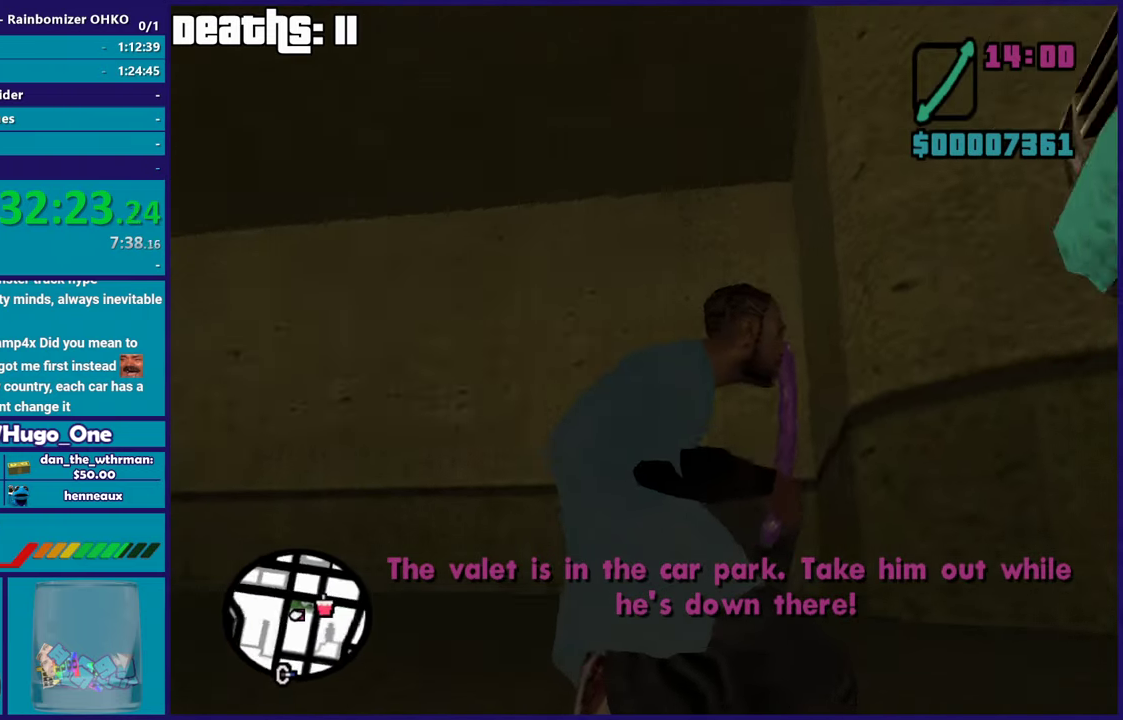
{"buttons": [], "left_stick": "center", "right_stick": "down-right", "events": []}
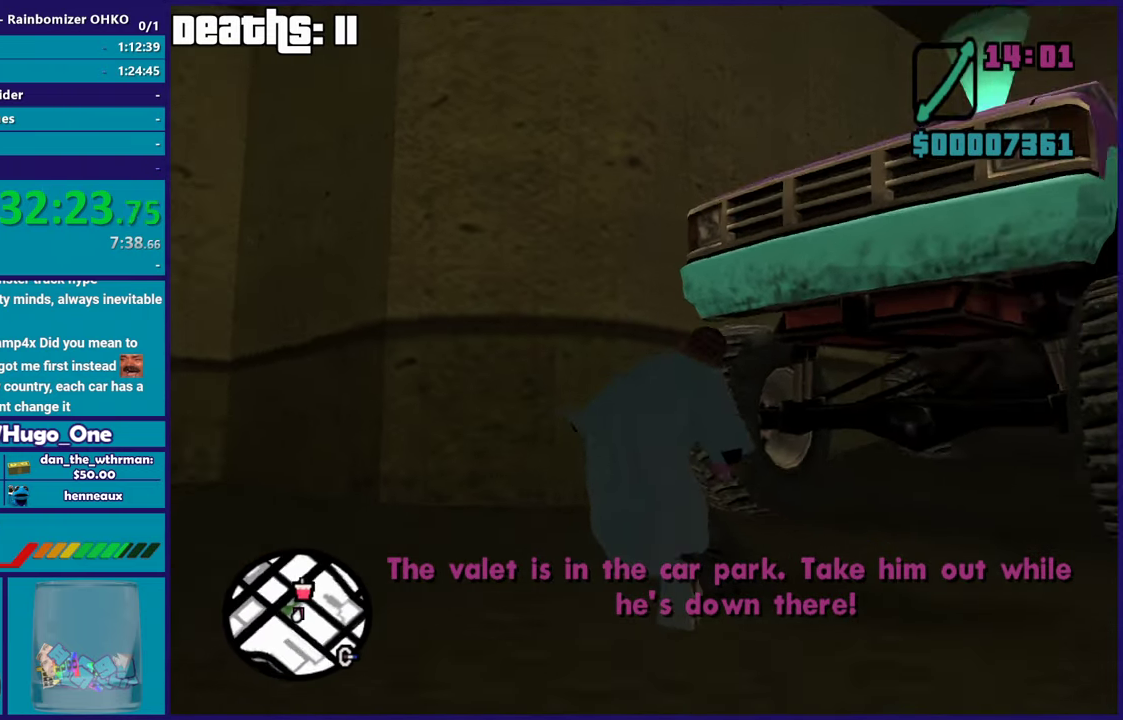
{"buttons": [], "left_stick": "right", "right_stick": "down-left", "events": [[150, "left_stick", "down-right"], [150, "right_stick", "right"], [333, "right_stick", "down-left"], [483, "left_stick", "right"]]}